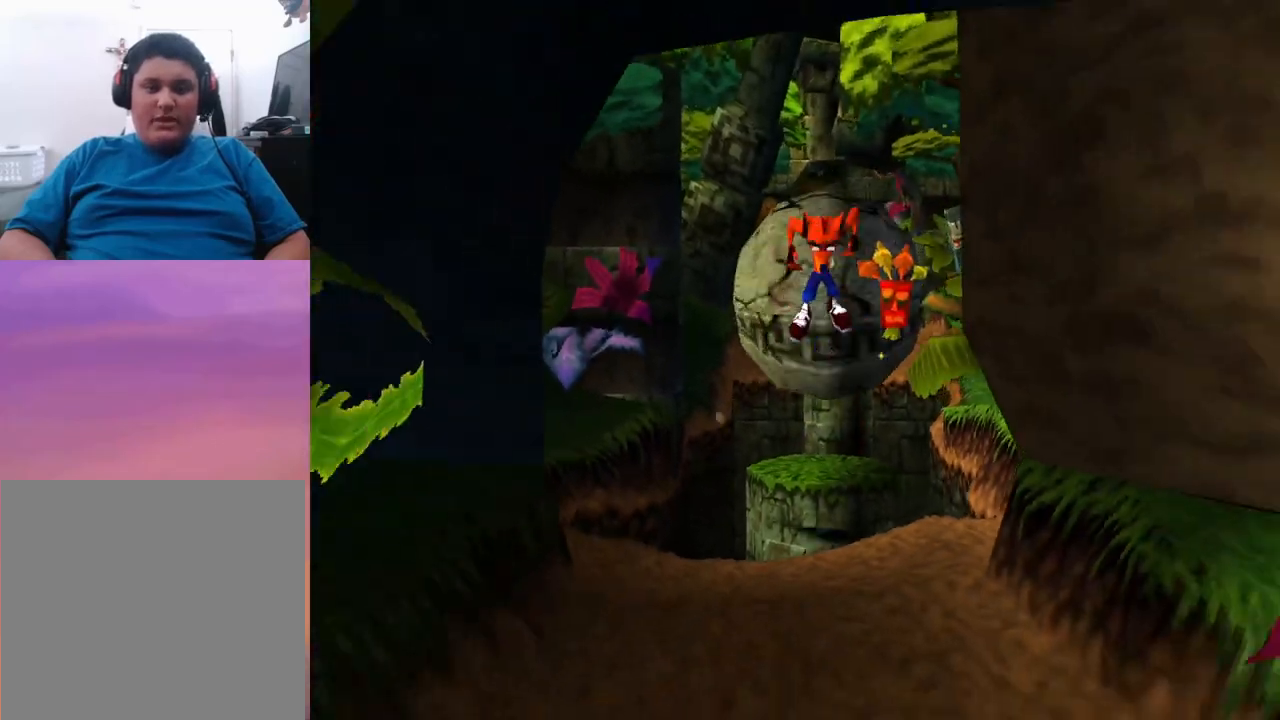
Gameplay with a controller (PlayStation layout); each line is a JSON object with the inputs held at the frame after it. "events" lists button and stick changes between this image and that frame as [ms after this image, input, new state], when the widget could be followed in between. Not read: left_stick right_stick.
{"buttons": ["DPAD_DOWN"], "events": [[67, "CROSS", "up"], [167, "DPAD_LEFT", "up"]]}
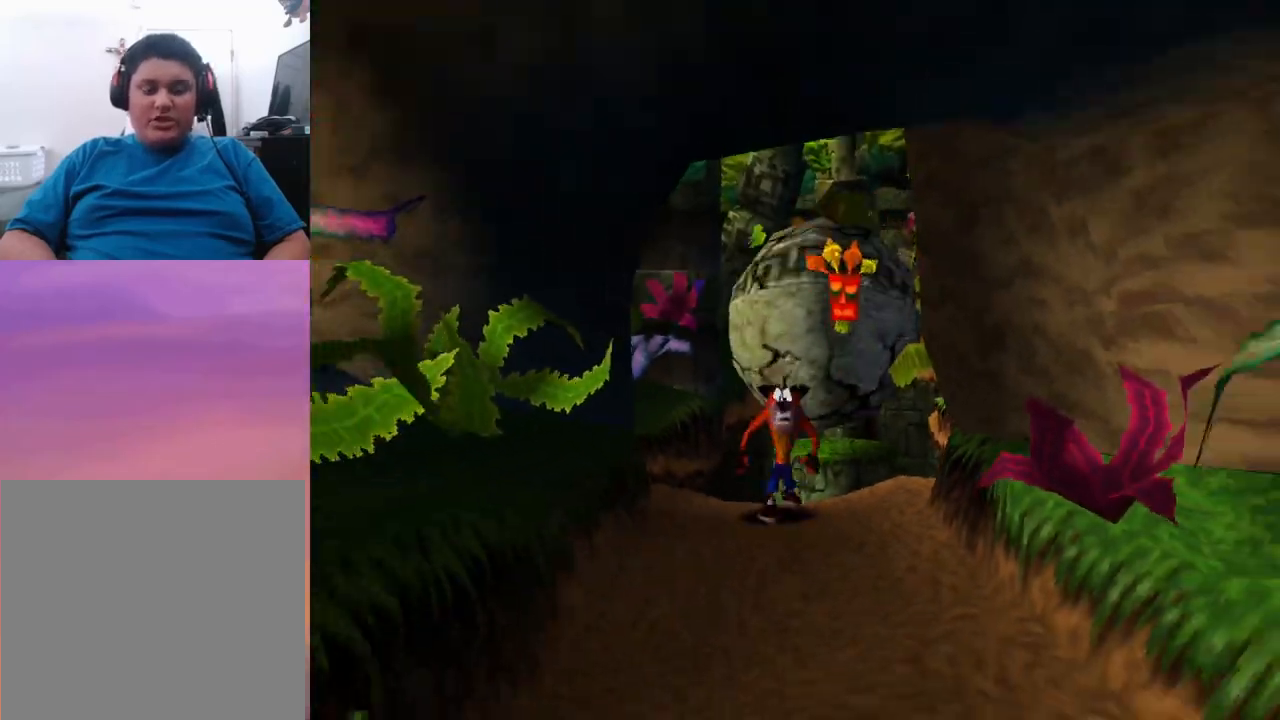
{"buttons": ["DPAD_DOWN"], "events": []}
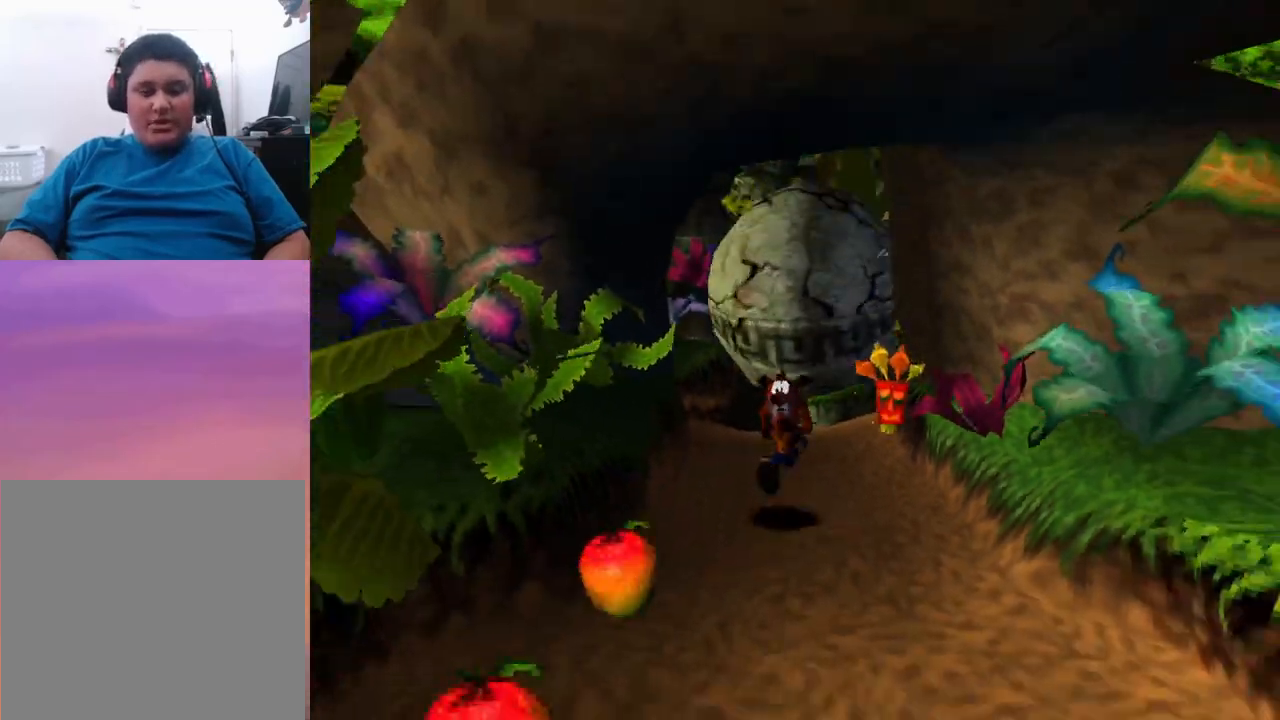
{"buttons": ["DPAD_DOWN"], "events": [[133, "DPAD_LEFT", "down"], [300, "DPAD_LEFT", "up"]]}
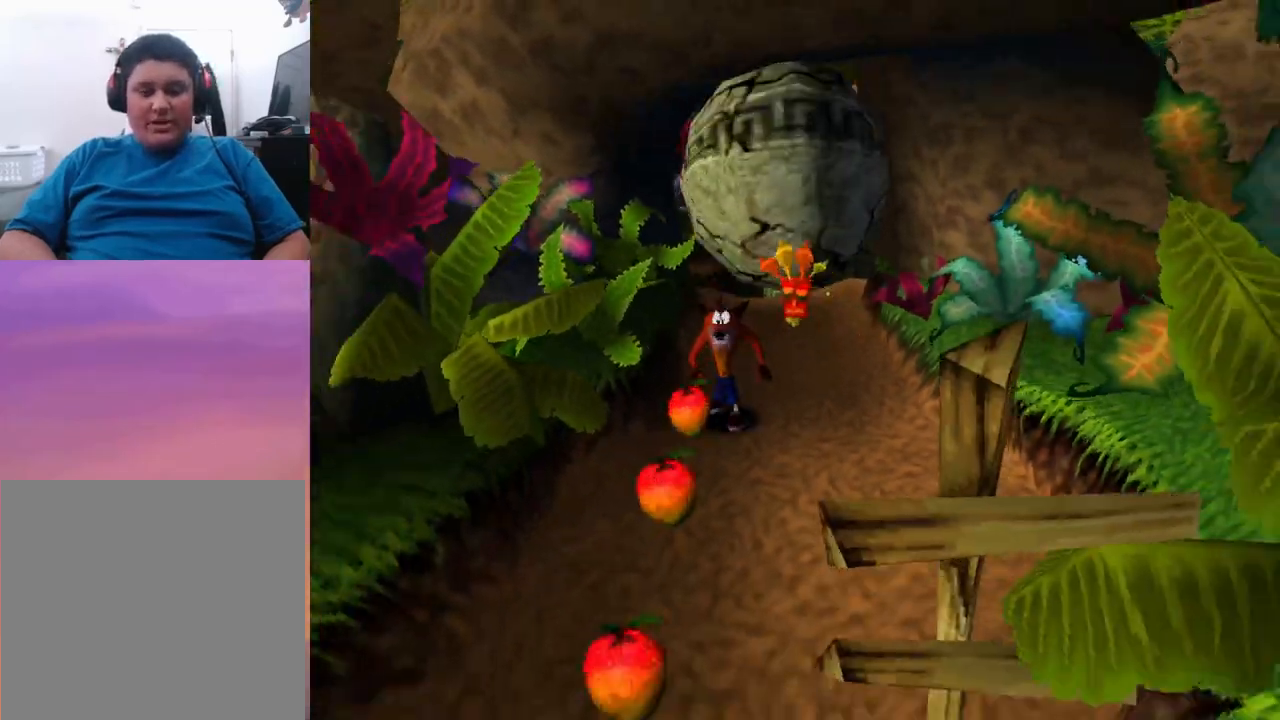
{"buttons": ["DPAD_DOWN"], "events": []}
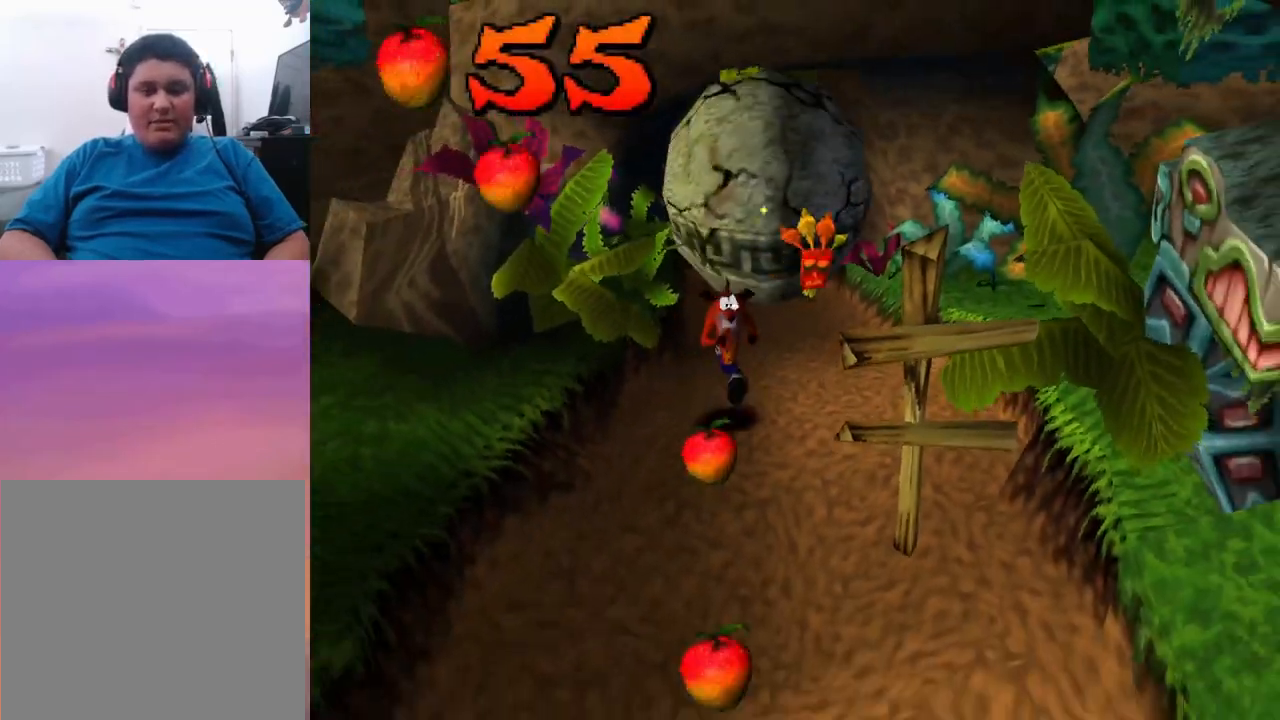
{"buttons": ["DPAD_DOWN", "DPAD_RIGHT"], "events": [[500, "DPAD_RIGHT", "down"]]}
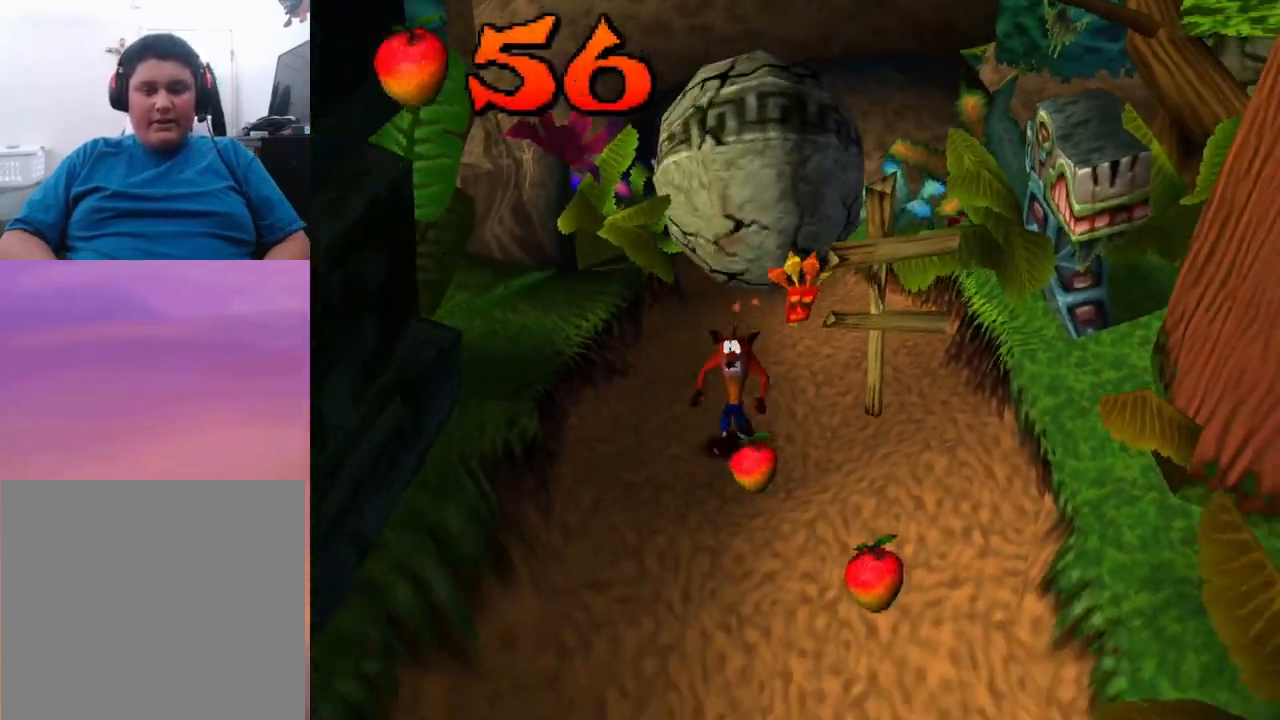
{"buttons": ["DPAD_DOWN"], "events": [[33, "DPAD_RIGHT", "up"]]}
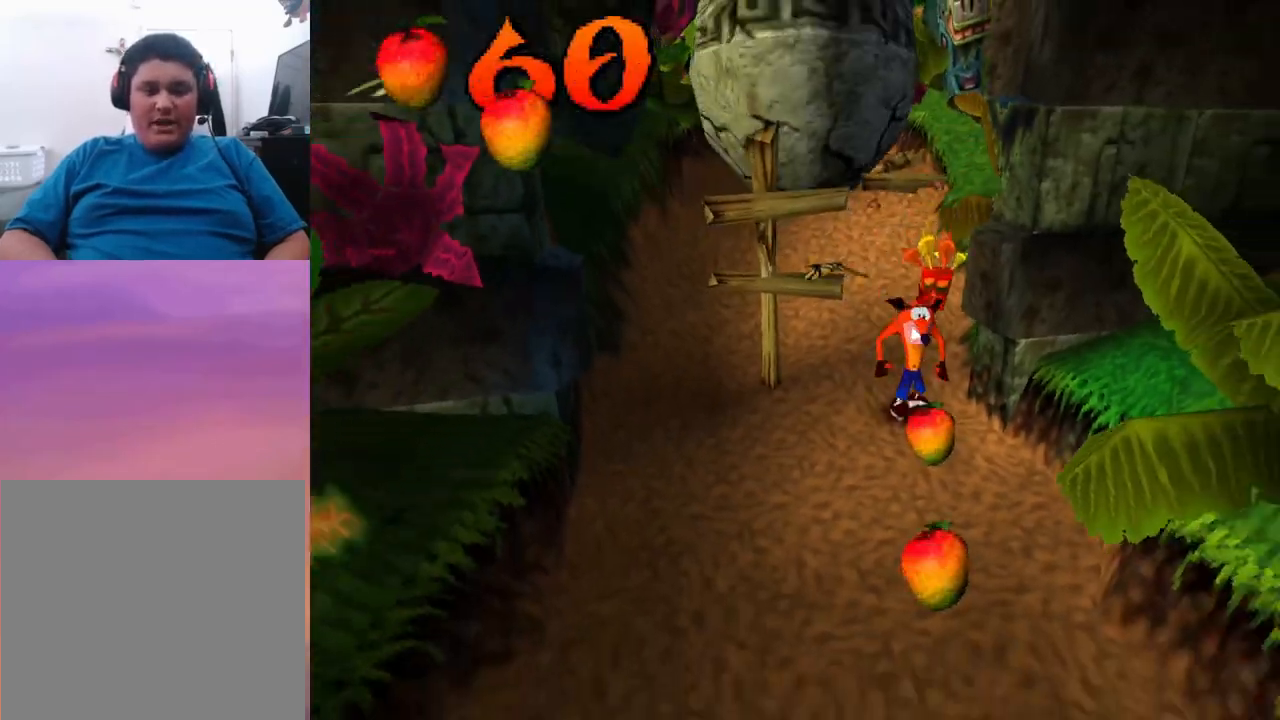
{"buttons": ["DPAD_DOWN"], "events": [[167, "DPAD_LEFT", "down"], [333, "DPAD_LEFT", "up"]]}
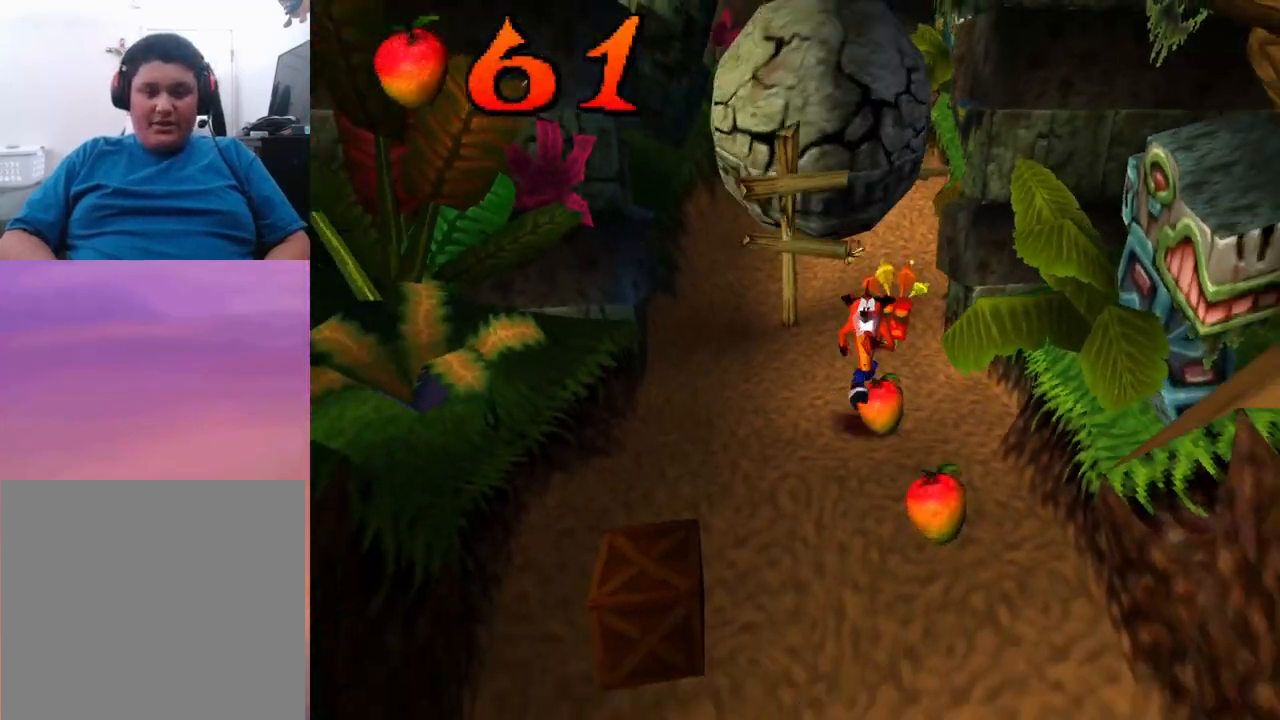
{"buttons": ["DPAD_DOWN", "DPAD_LEFT"], "events": [[133, "DPAD_RIGHT", "down"], [300, "DPAD_RIGHT", "up"], [333, "DPAD_LEFT", "down"]]}
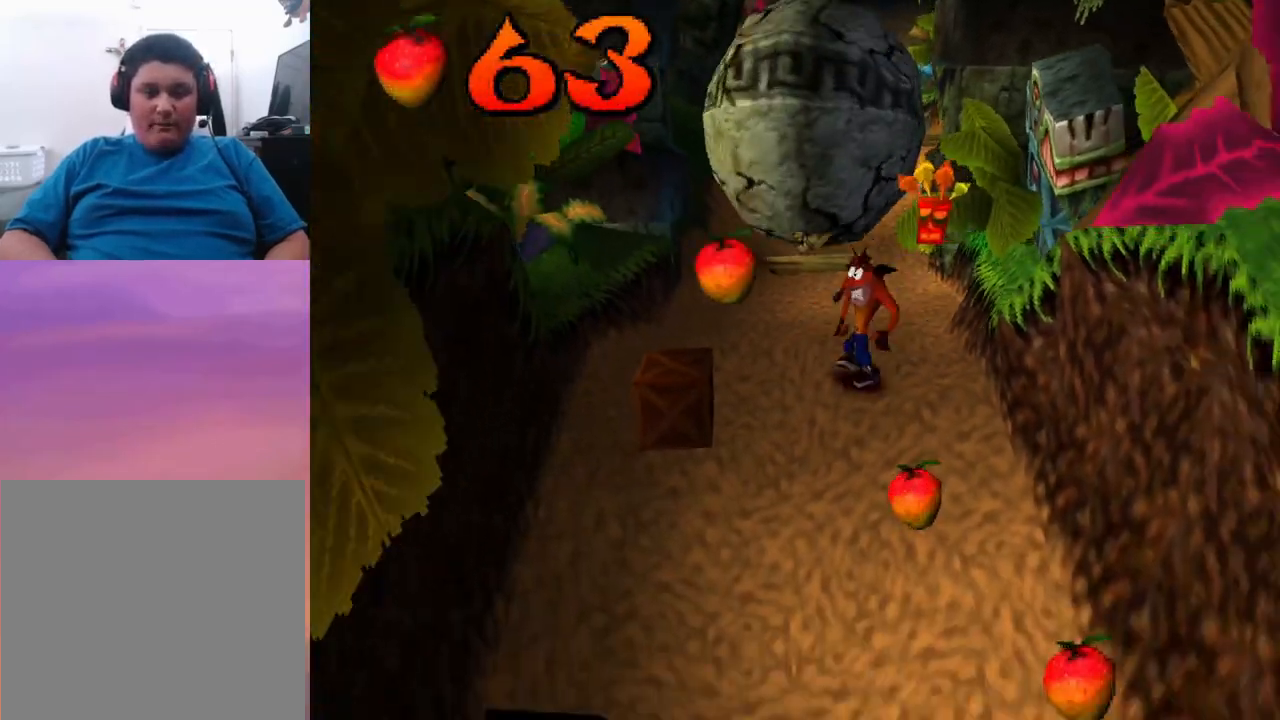
{"buttons": ["DPAD_DOWN"], "events": [[167, "DPAD_LEFT", "up"]]}
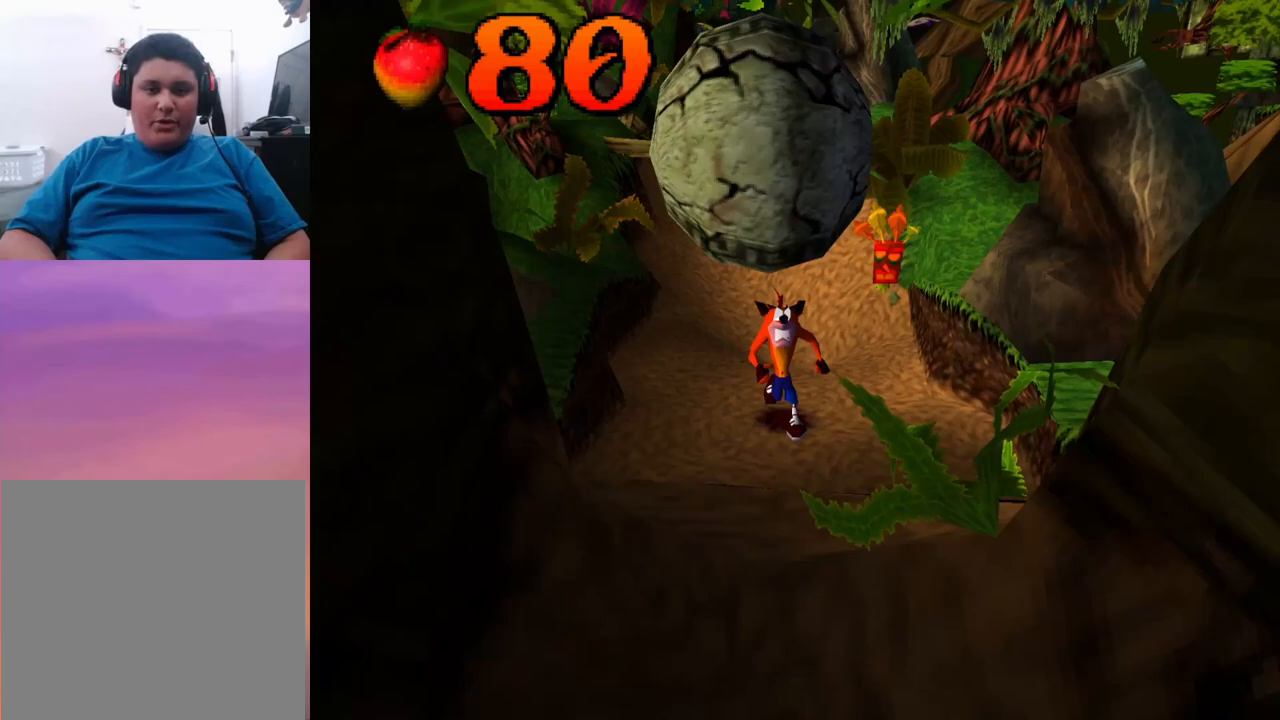
{"buttons": ["CROSS", "DPAD_DOWN"], "events": [[233, "CROSS", "down"]]}
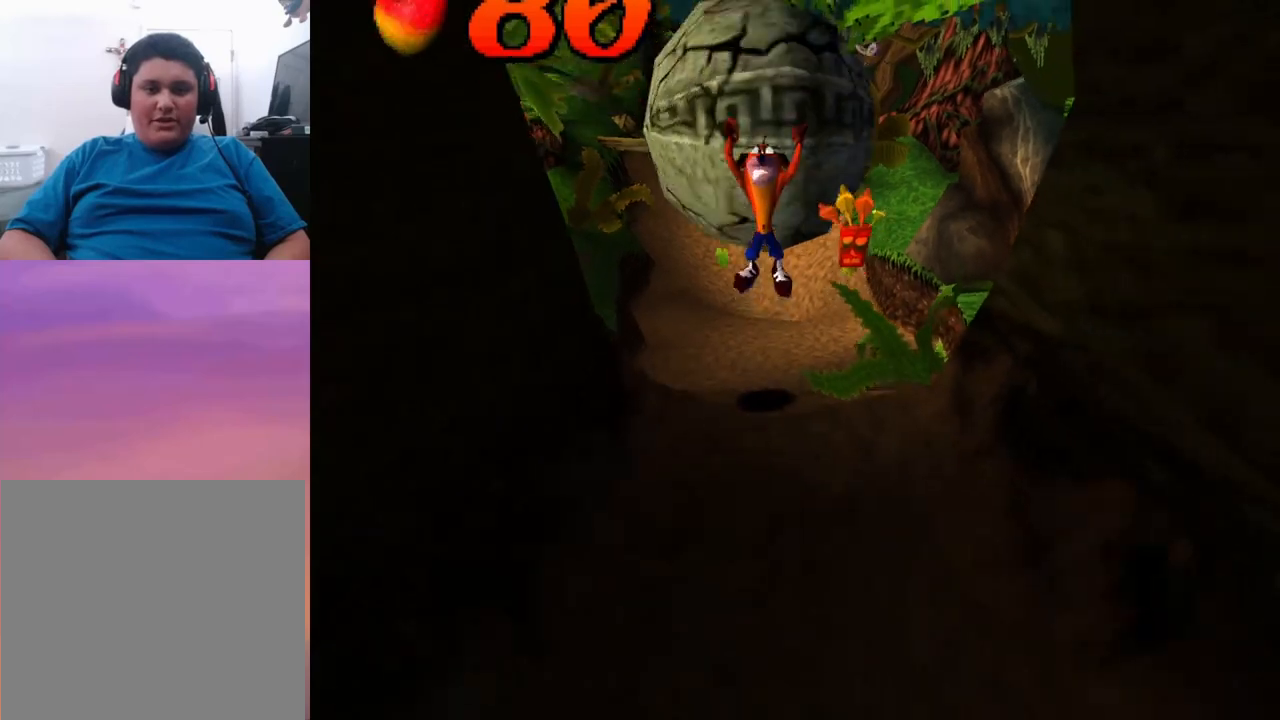
{"buttons": ["DPAD_DOWN"], "events": [[133, "CROSS", "up"]]}
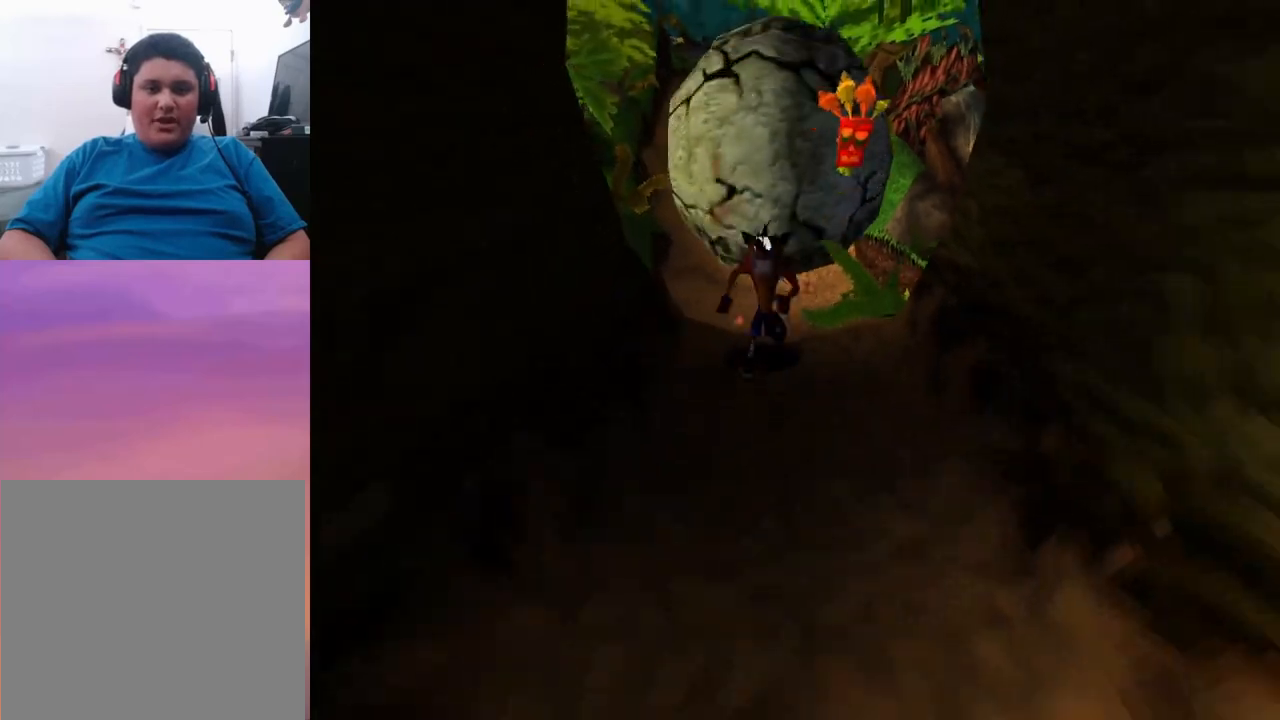
{"buttons": ["DPAD_DOWN"], "events": []}
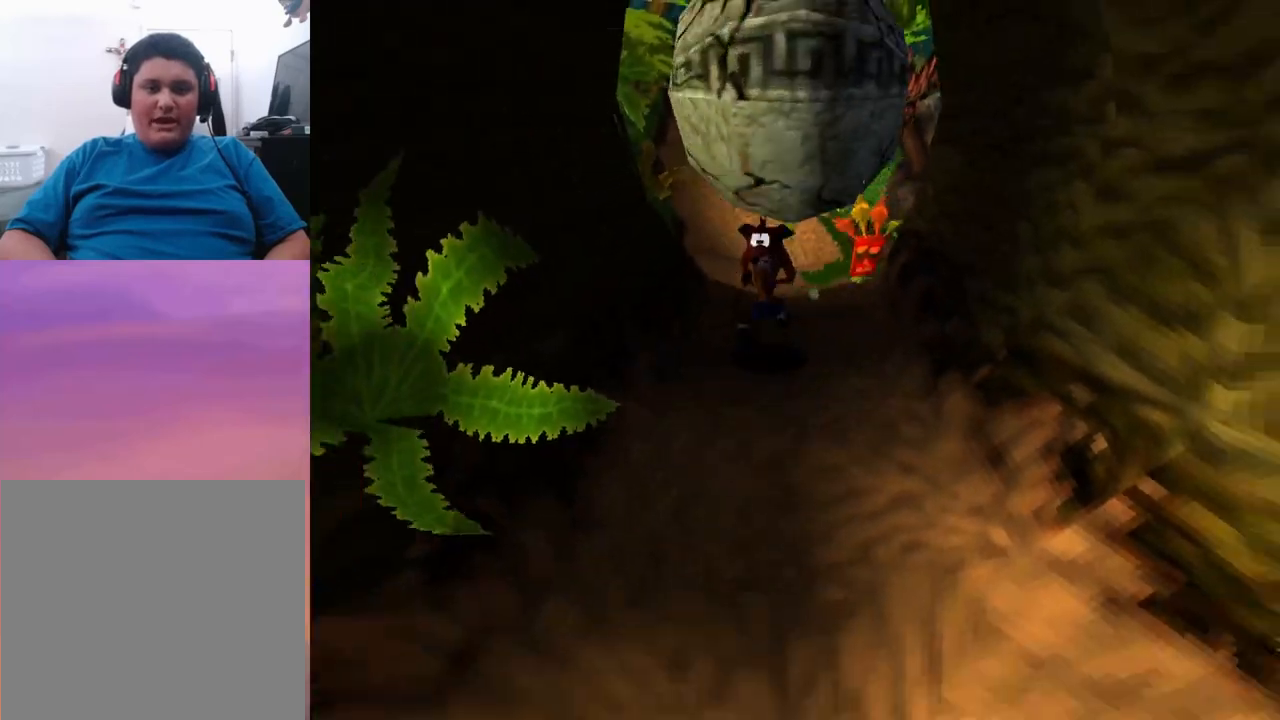
{"buttons": ["DPAD_DOWN"], "events": []}
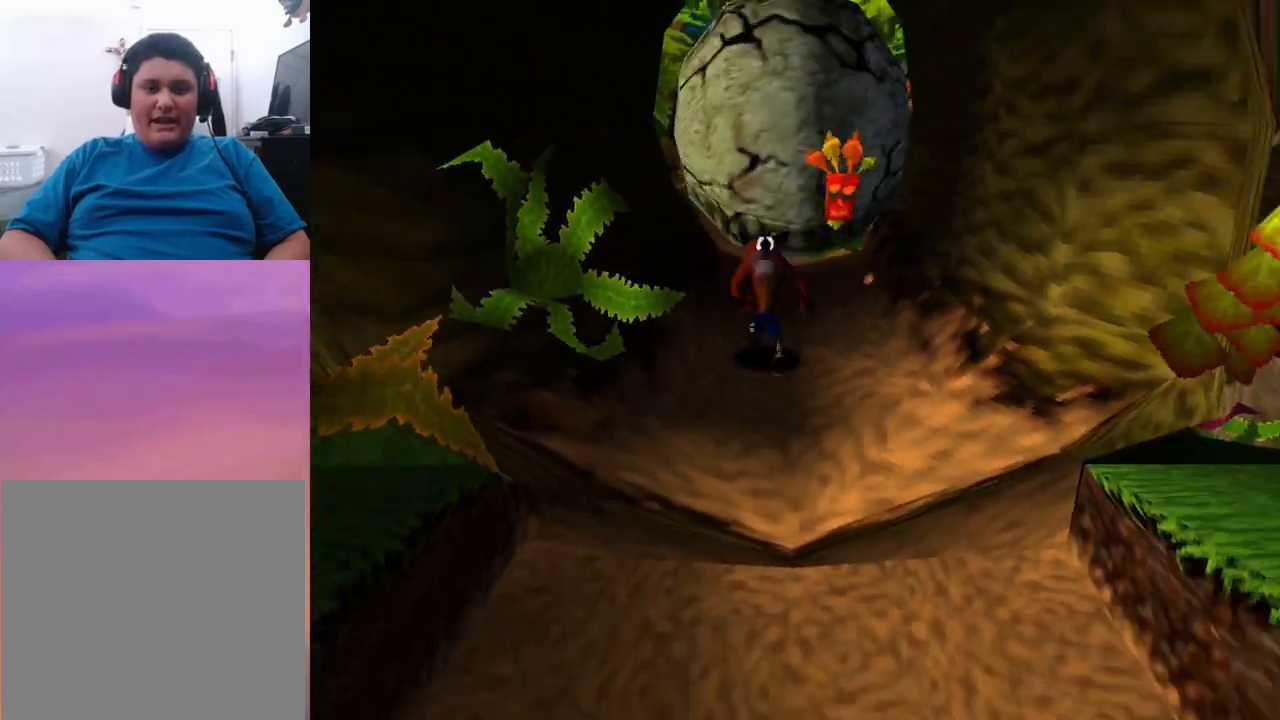
{"buttons": ["DPAD_DOWN"], "events": []}
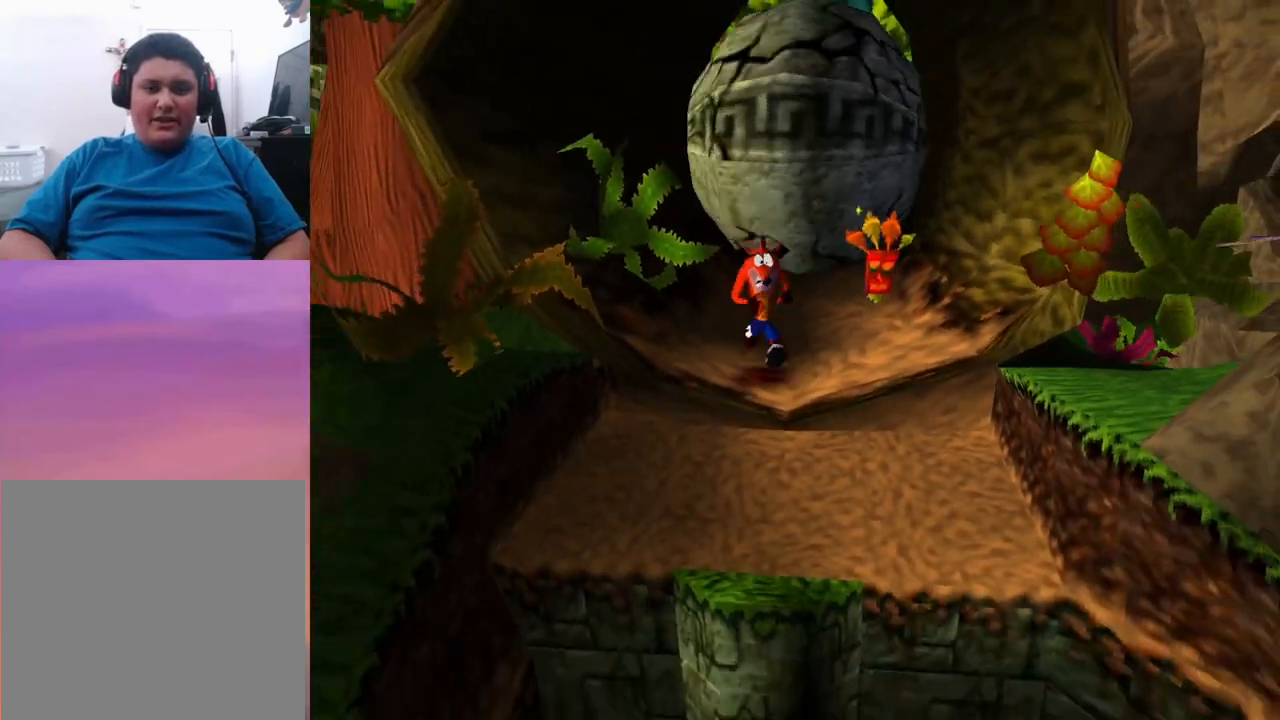
{"buttons": ["CROSS", "DPAD_DOWN"], "events": [[467, "CROSS", "down"]]}
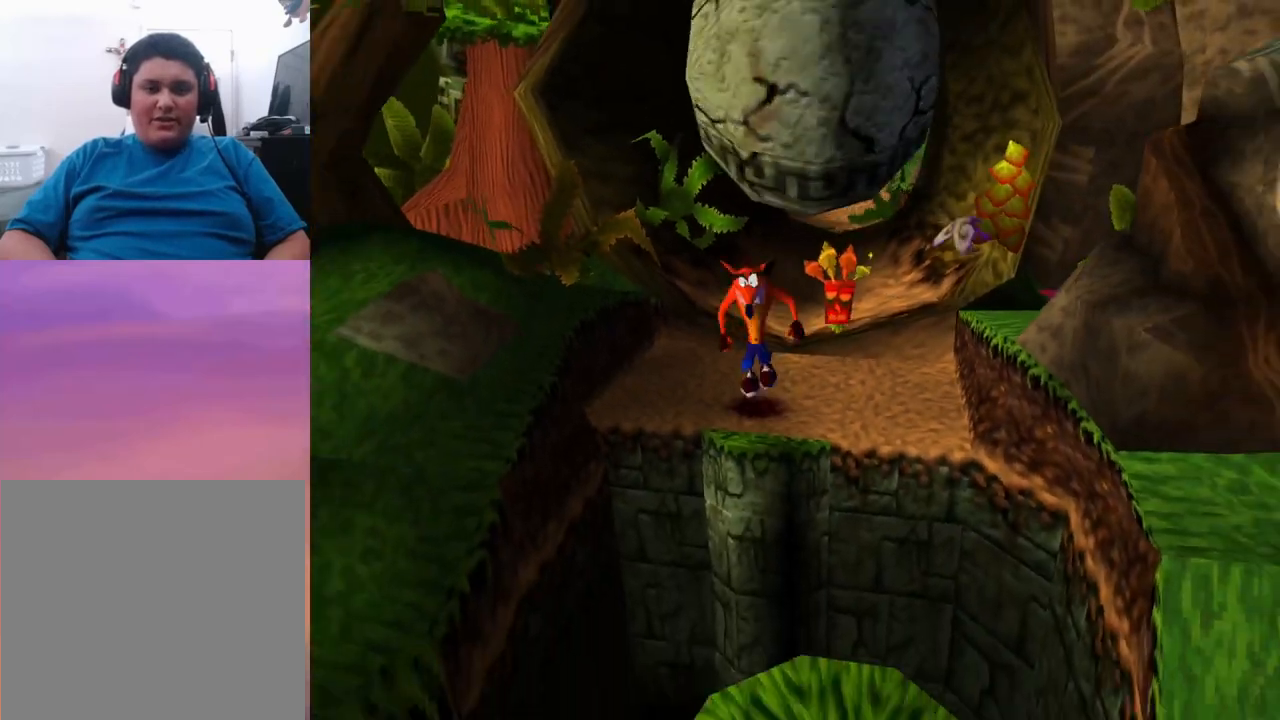
{"buttons": ["CROSS", "DPAD_DOWN"], "events": []}
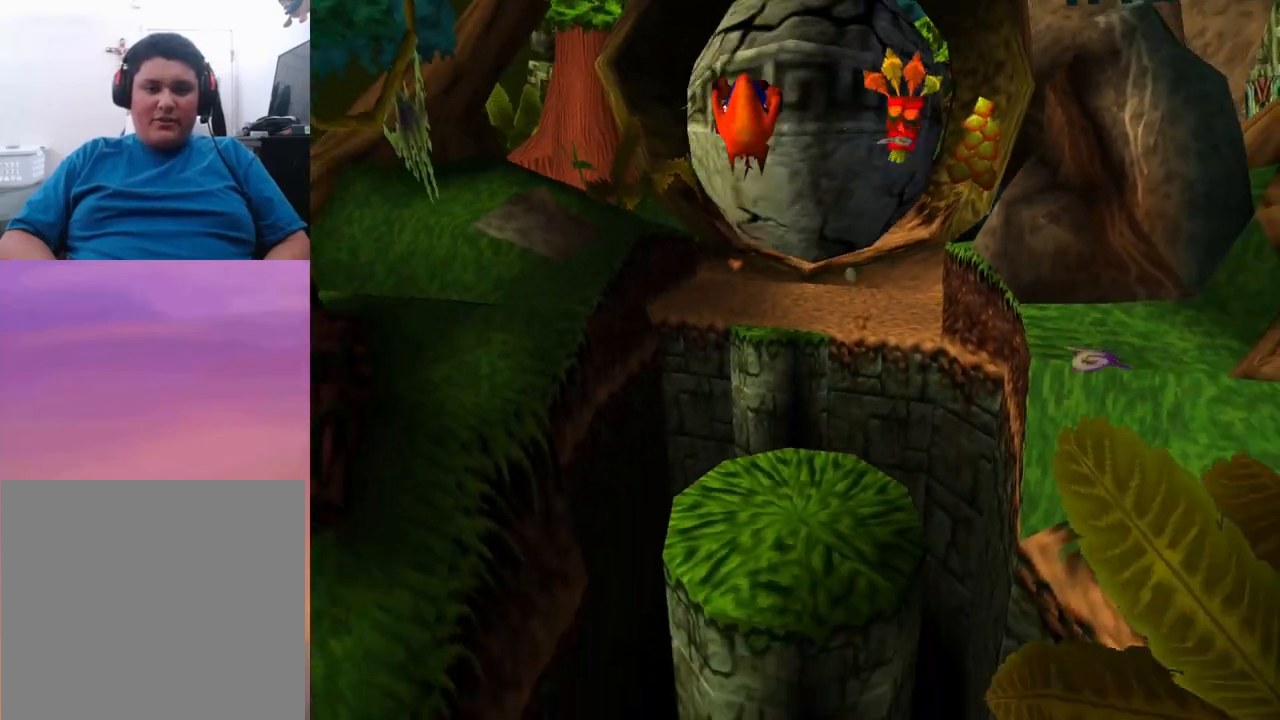
{"buttons": ["CROSS", "DPAD_DOWN"], "events": [[233, "CROSS", "up"], [500, "CROSS", "down"]]}
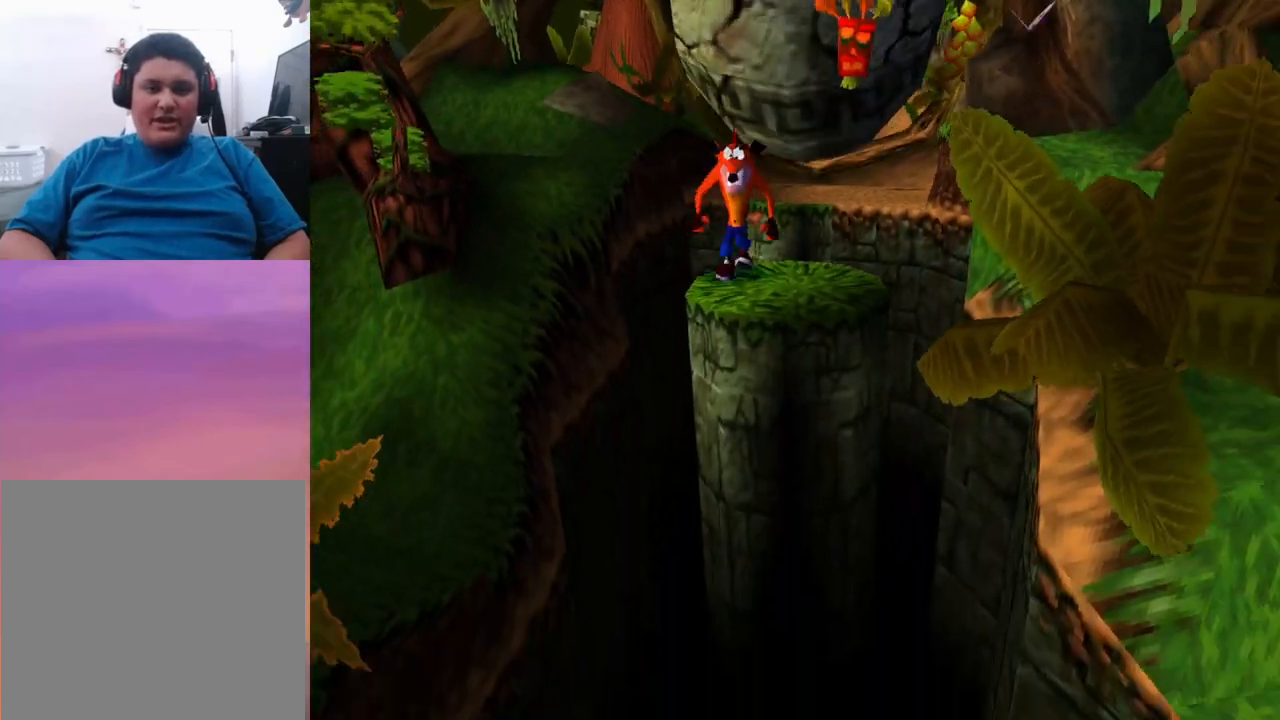
{"buttons": ["CROSS", "DPAD_DOWN", "DPAD_RIGHT"], "events": [[400, "DPAD_RIGHT", "down"]]}
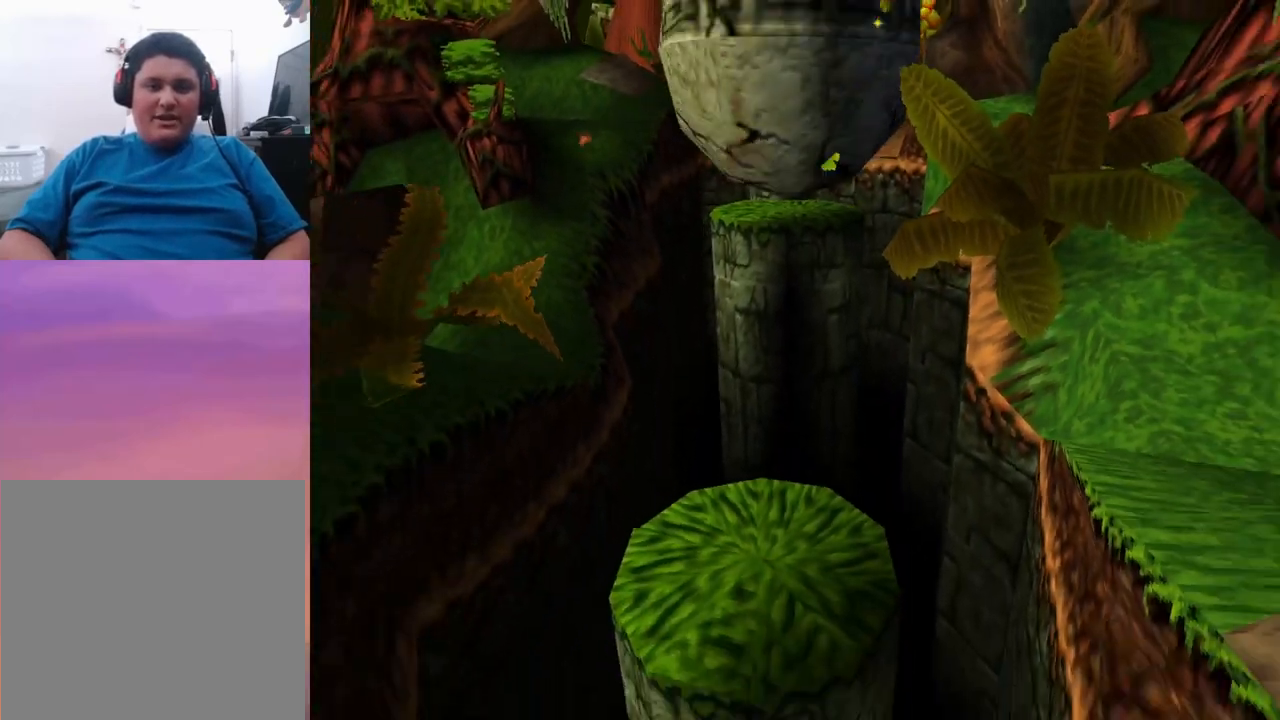
{"buttons": ["DPAD_DOWN"], "events": [[33, "CROSS", "up"], [67, "DPAD_RIGHT", "up"]]}
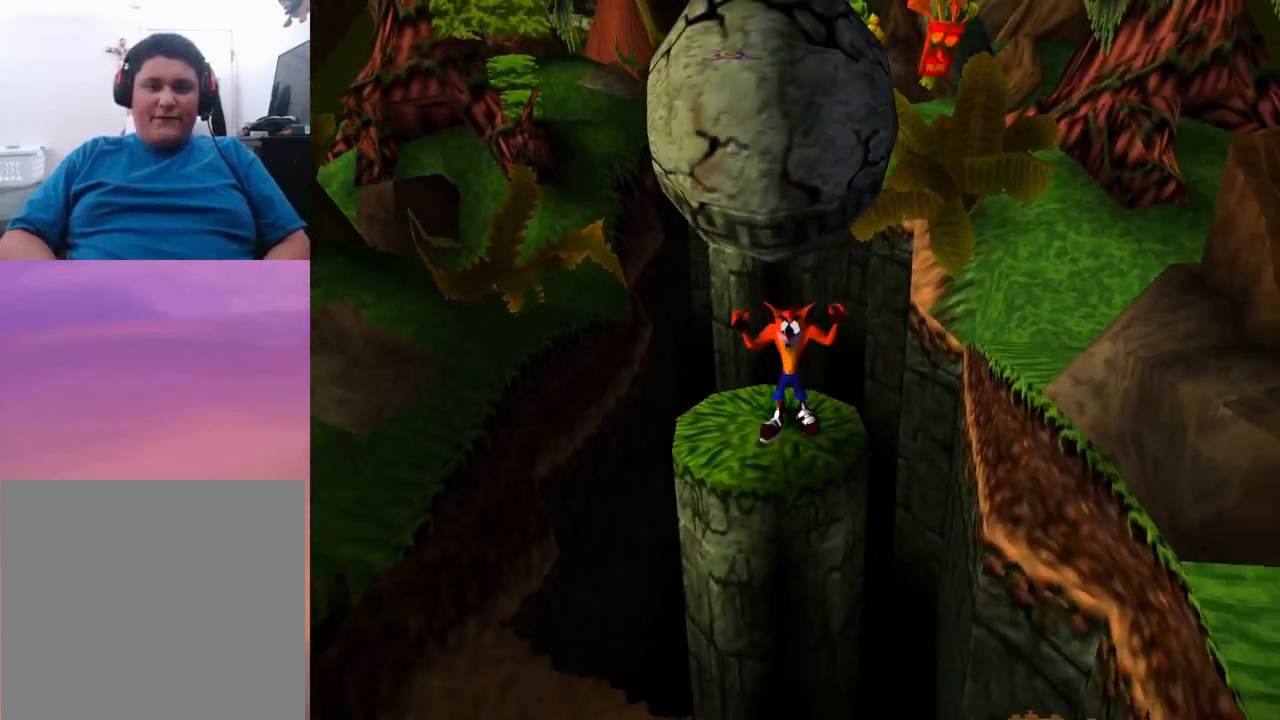
{"buttons": ["CROSS", "DPAD_DOWN"], "events": [[133, "CROSS", "down"]]}
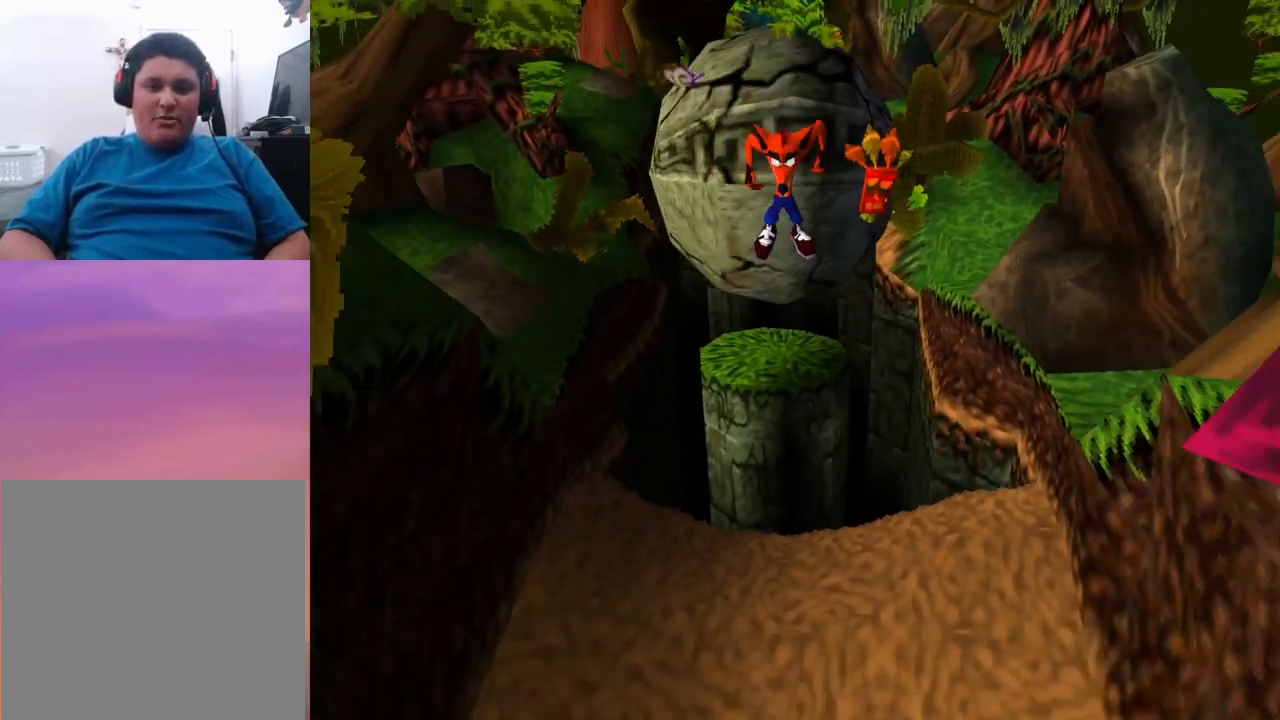
{"buttons": ["DPAD_DOWN"], "events": [[233, "CROSS", "up"]]}
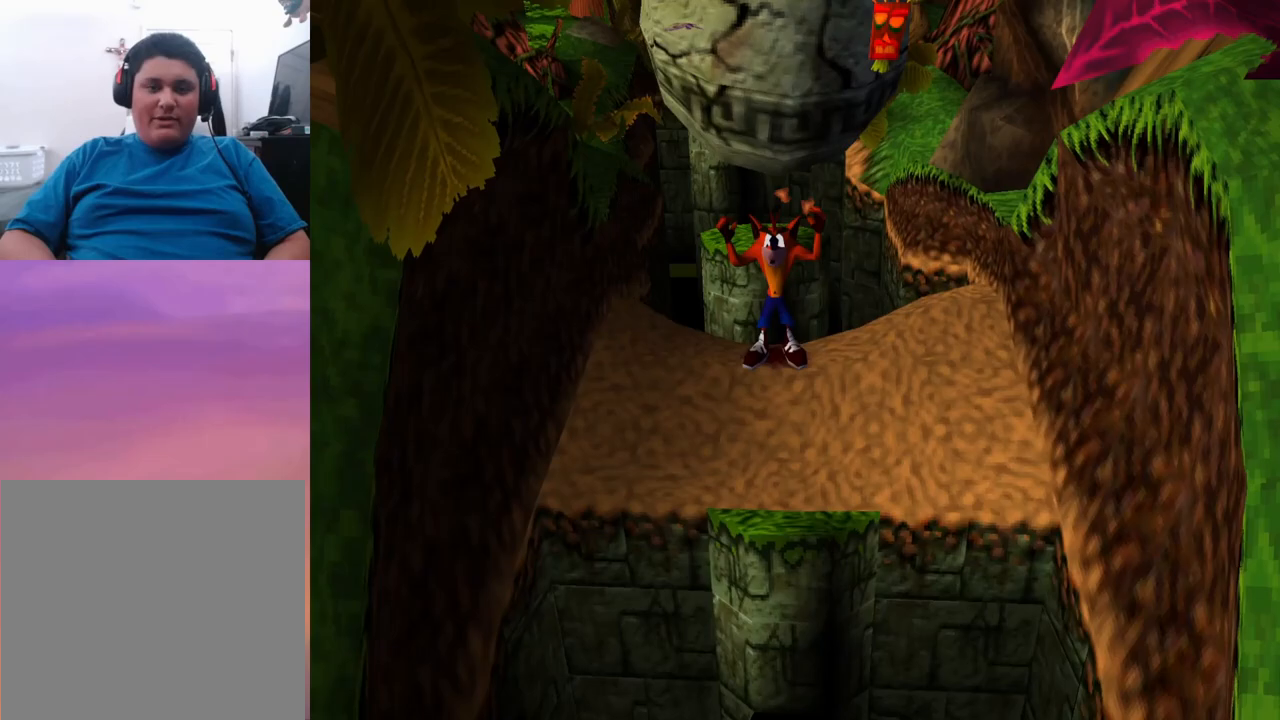
{"buttons": ["CROSS", "DPAD_DOWN"], "events": [[233, "CROSS", "down"]]}
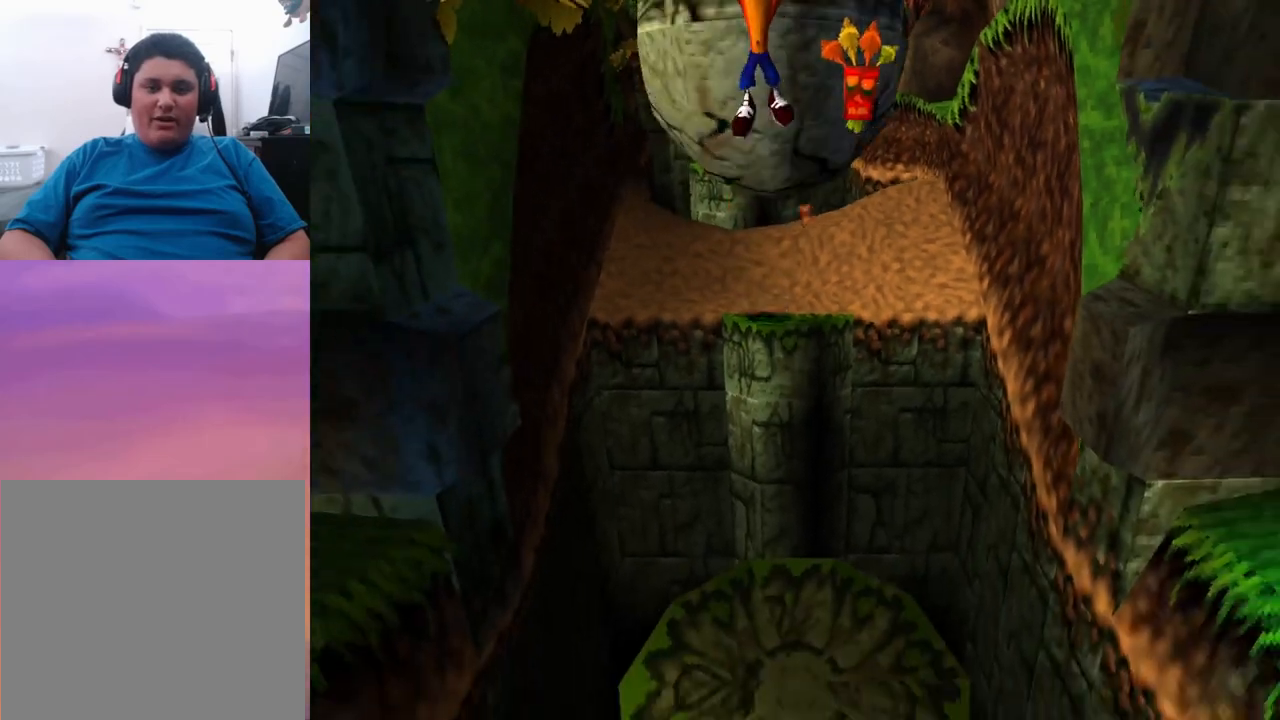
{"buttons": ["DPAD_DOWN"], "events": [[300, "CROSS", "up"]]}
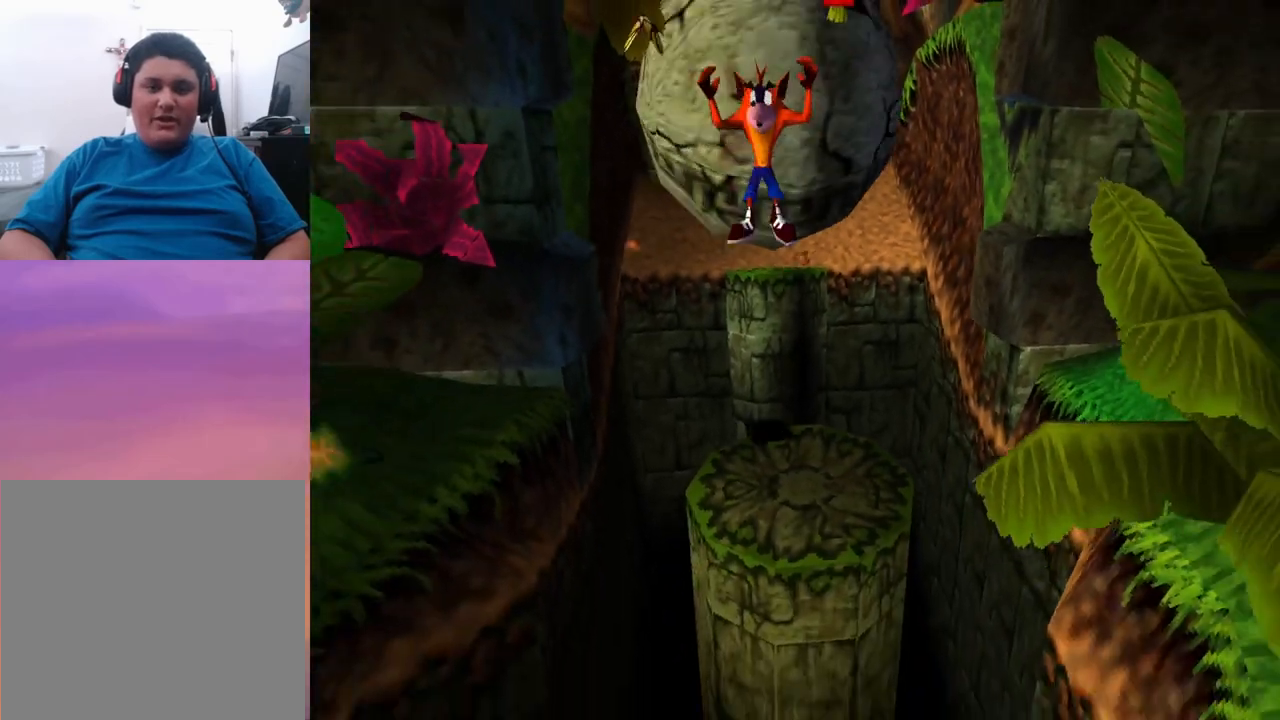
{"buttons": ["CROSS", "DPAD_DOWN"], "events": [[333, "CROSS", "down"]]}
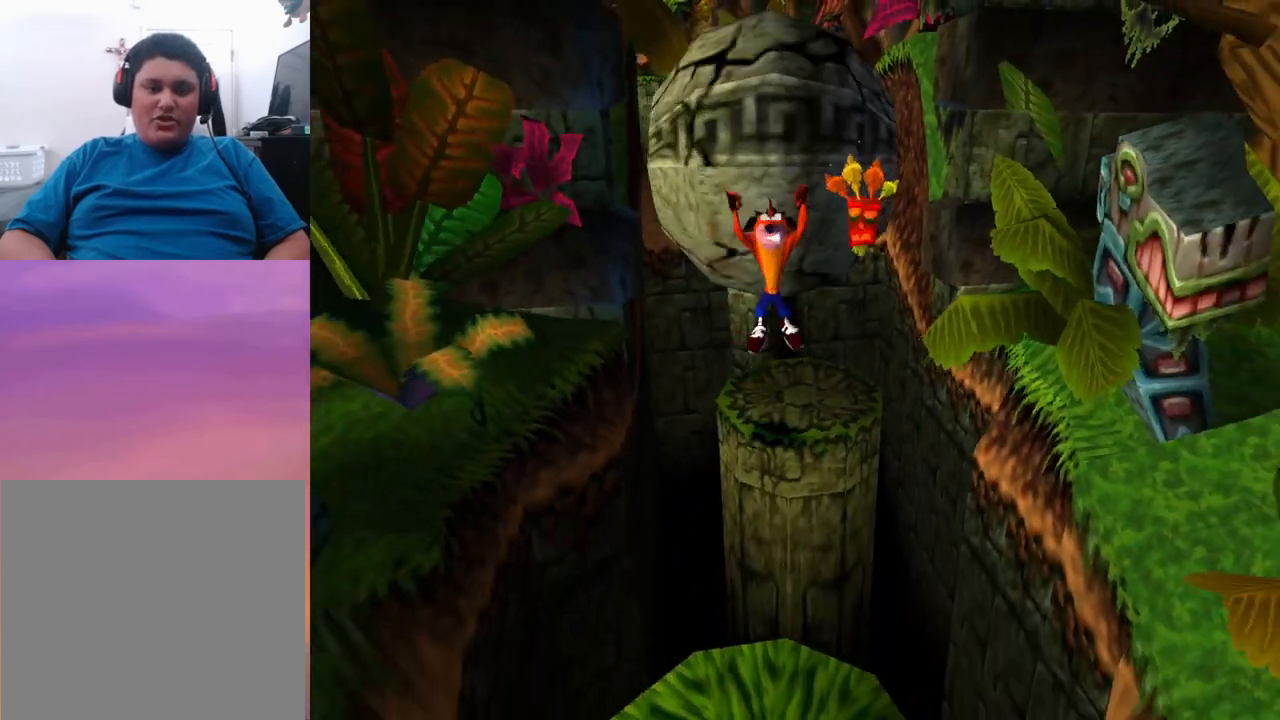
{"buttons": ["DPAD_DOWN"], "events": [[500, "CROSS", "up"]]}
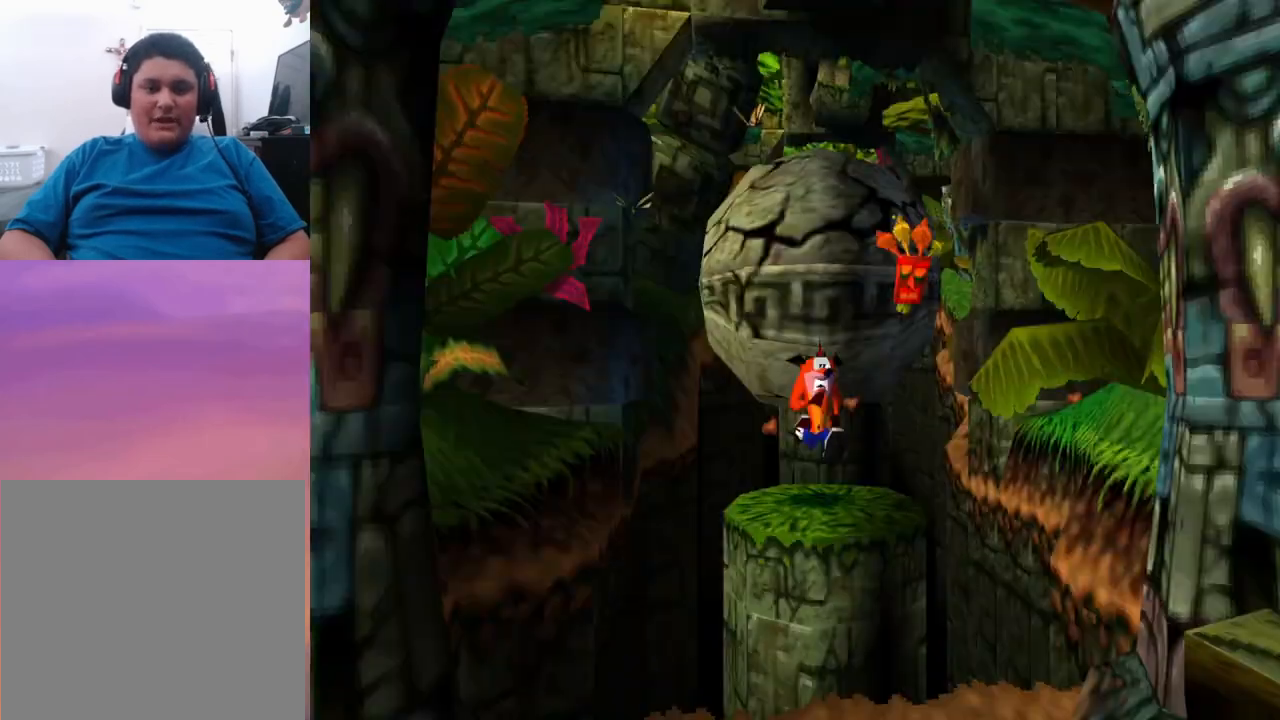
{"buttons": ["CROSS", "DPAD_DOWN", "DPAD_LEFT"], "events": [[100, "CROSS", "down"], [467, "DPAD_LEFT", "down"]]}
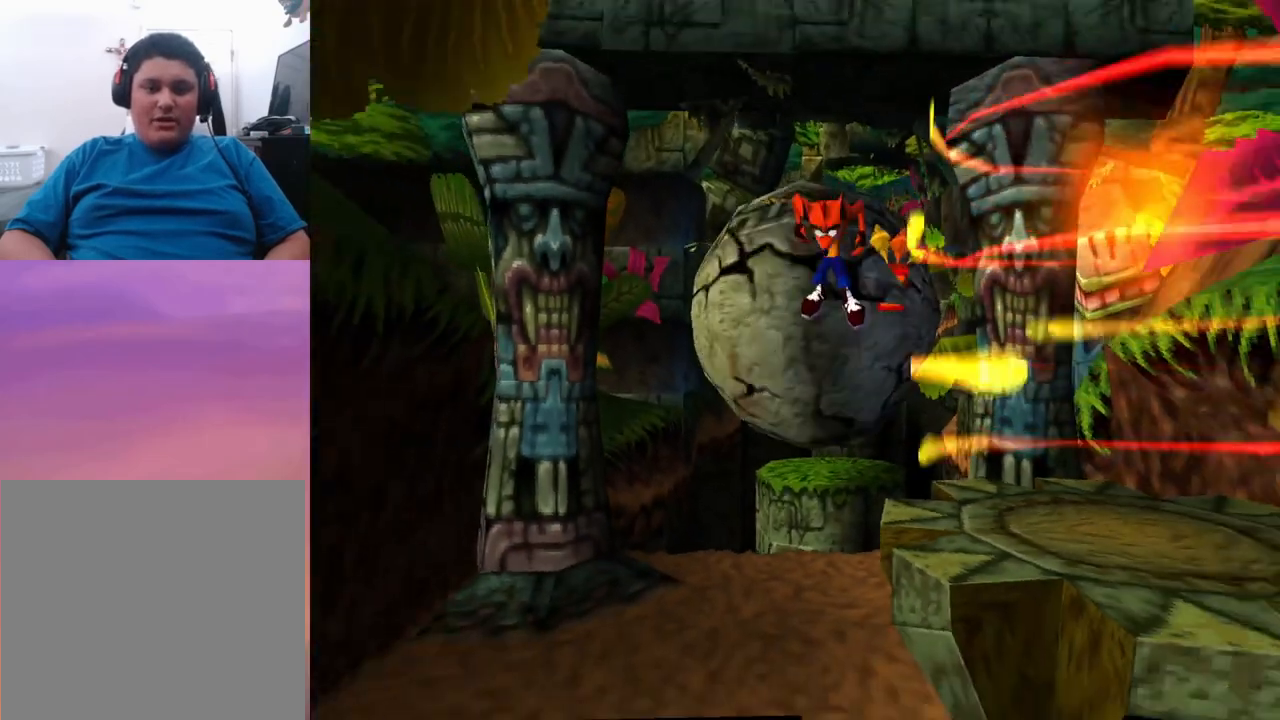
{"buttons": ["CROSS", "DPAD_DOWN"], "events": [[67, "DPAD_LEFT", "up"], [300, "CROSS", "up"], [467, "CROSS", "down"]]}
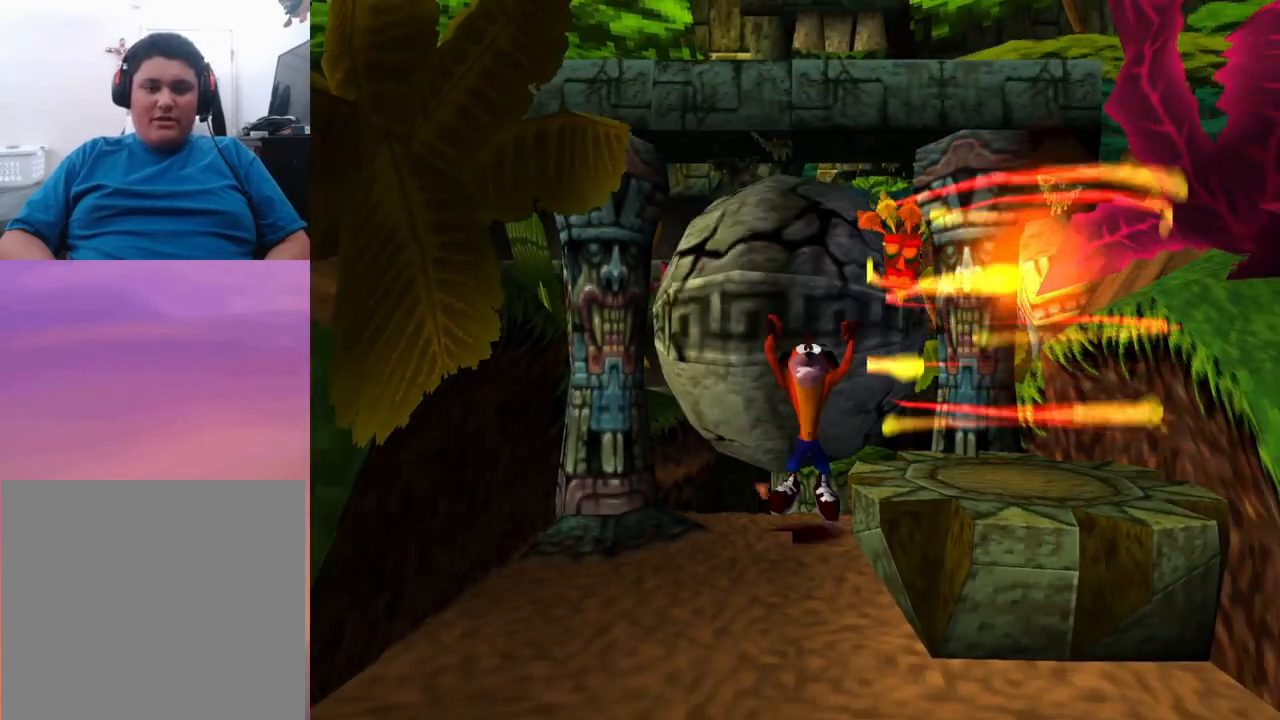
{"buttons": ["CROSS", "DPAD_UP", "DPAD_RIGHT"], "events": [[267, "DPAD_RIGHT", "down"], [300, "DPAD_DOWN", "up"], [467, "DPAD_UP", "down"]]}
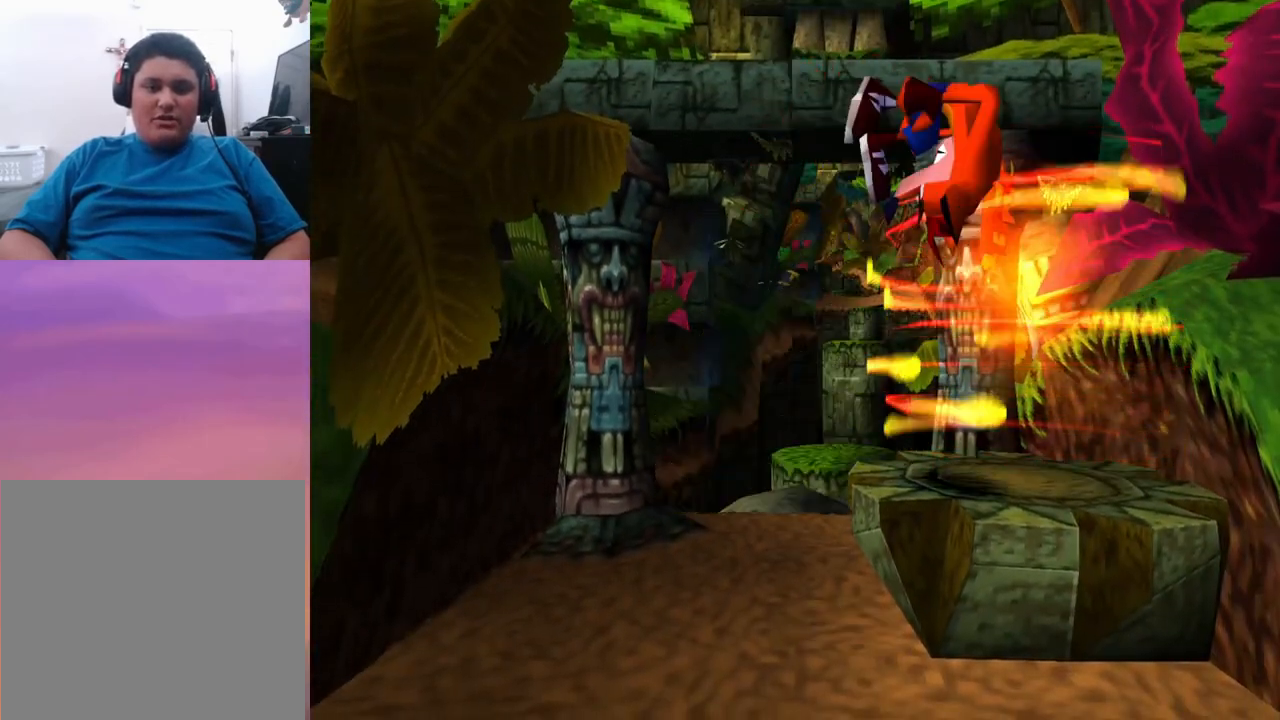
{"buttons": [], "events": [[133, "CROSS", "up"], [133, "DPAD_RIGHT", "up"], [200, "DPAD_UP", "up"]]}